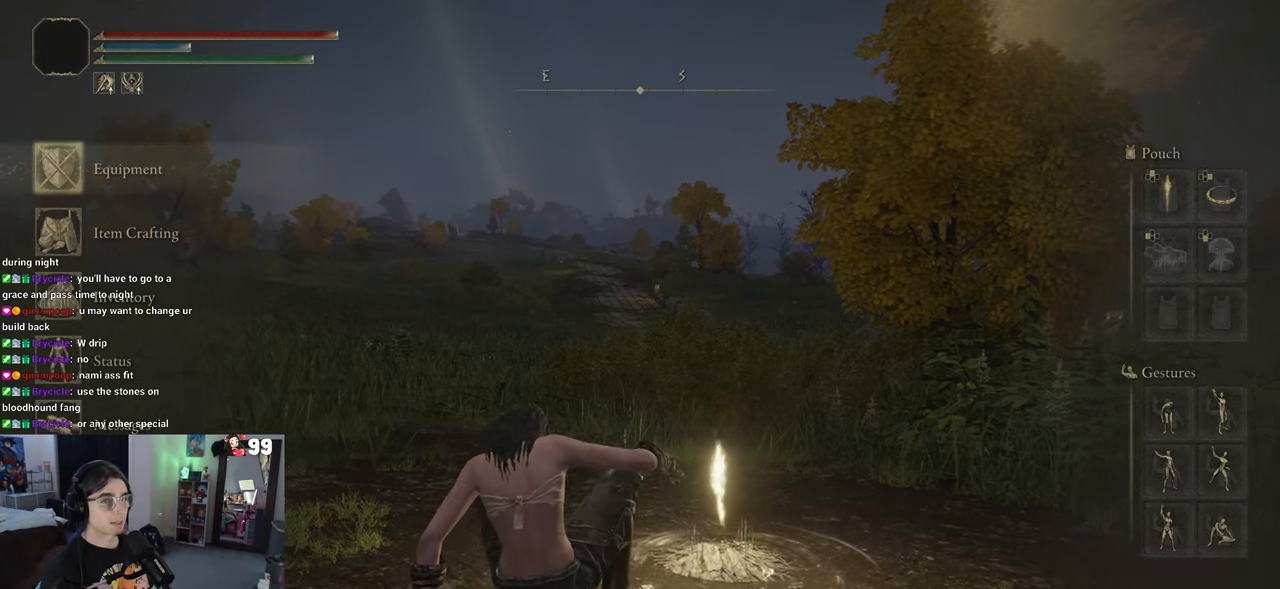
Gameplay with a controller (PlayStation layout); each line is a JSON object with the inputs held at the frame after it (dt_ms = milliseconds from this image to that frame). "events" lists button and stick changes between this image and that frame as [ms after this image, input, new state], when the widget could be followed in between. Not read: R2.
{"dt_ms": 500, "buttons": [], "left_stick": "center", "right_stick": "center", "events": [[317, "DPAD_DOWN", "down"], [383, "DPAD_DOWN", "up"]]}
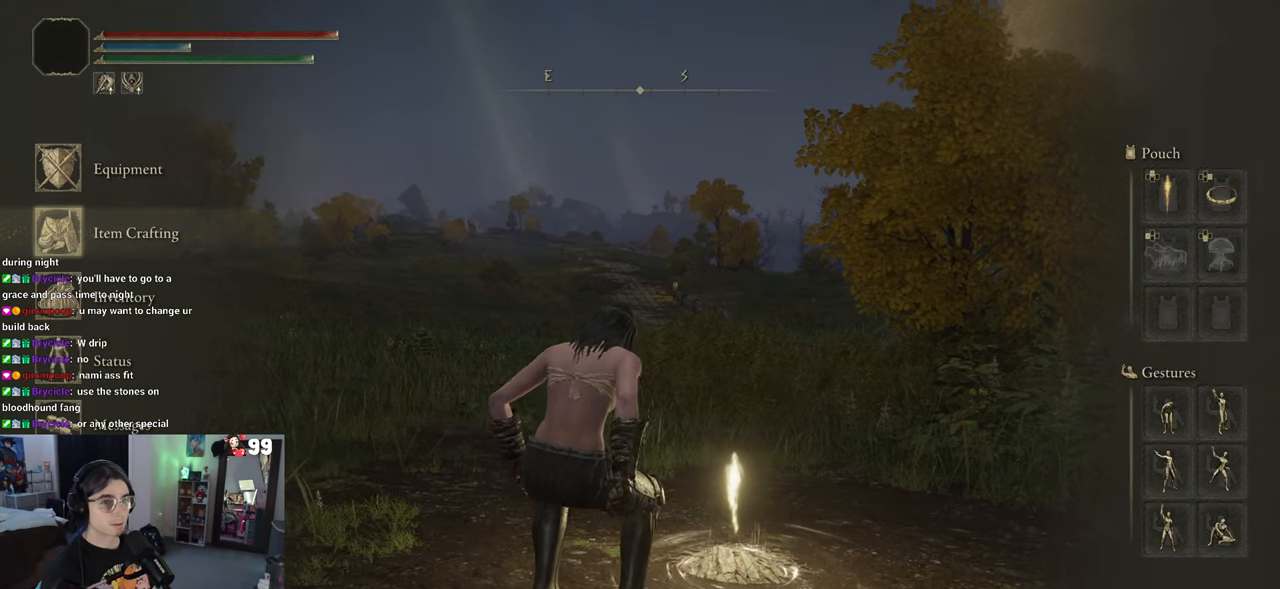
{"dt_ms": 500, "buttons": [], "left_stick": "center", "right_stick": "center", "events": [[300, "DPAD_UP", "down"], [400, "DPAD_UP", "up"]]}
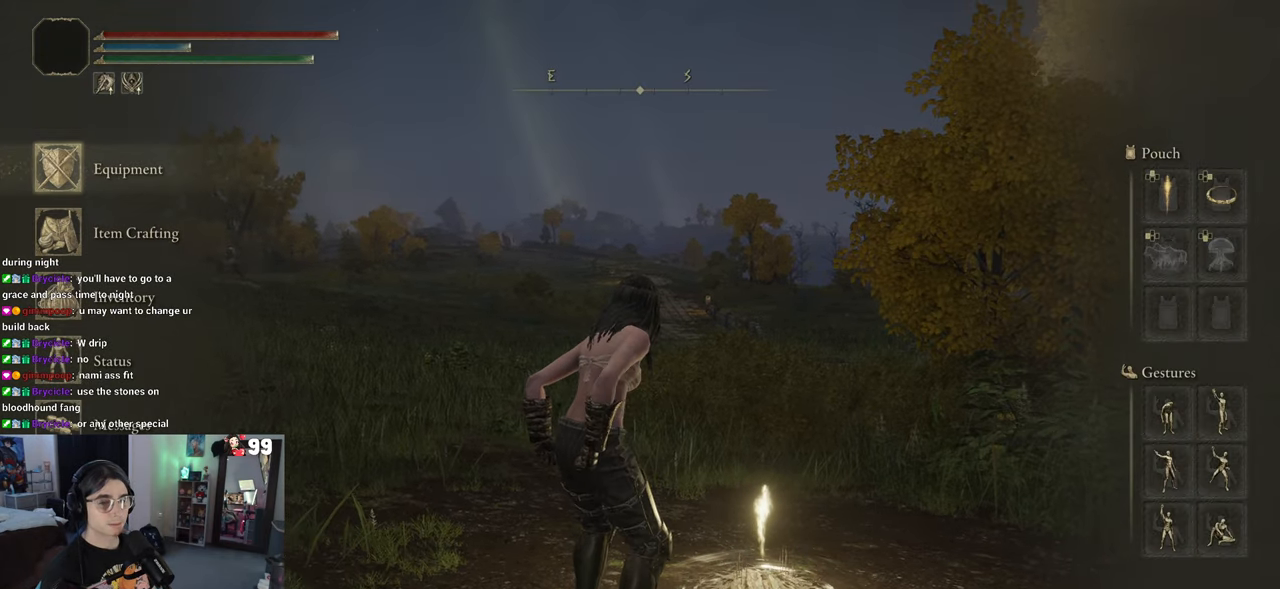
{"dt_ms": 500, "buttons": [], "left_stick": "center", "right_stick": "center", "events": [[133, "CROSS", "down"], [250, "CROSS", "up"]]}
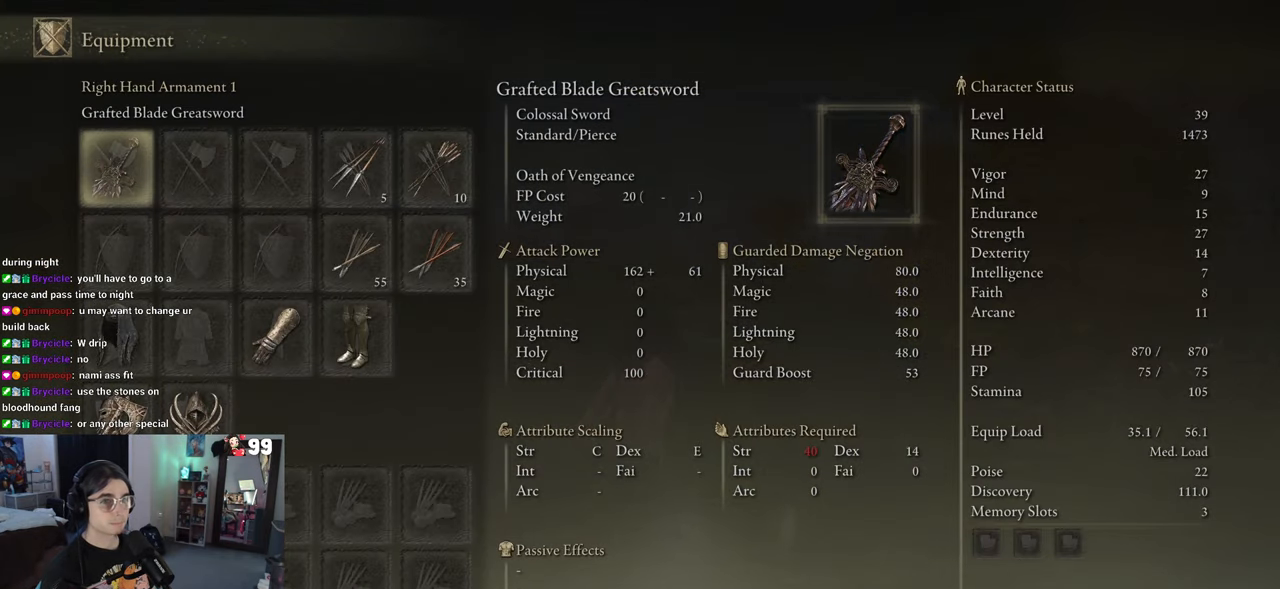
{"dt_ms": 500, "buttons": [], "left_stick": "center", "right_stick": "center", "events": [[233, "CROSS", "down"], [350, "CROSS", "up"]]}
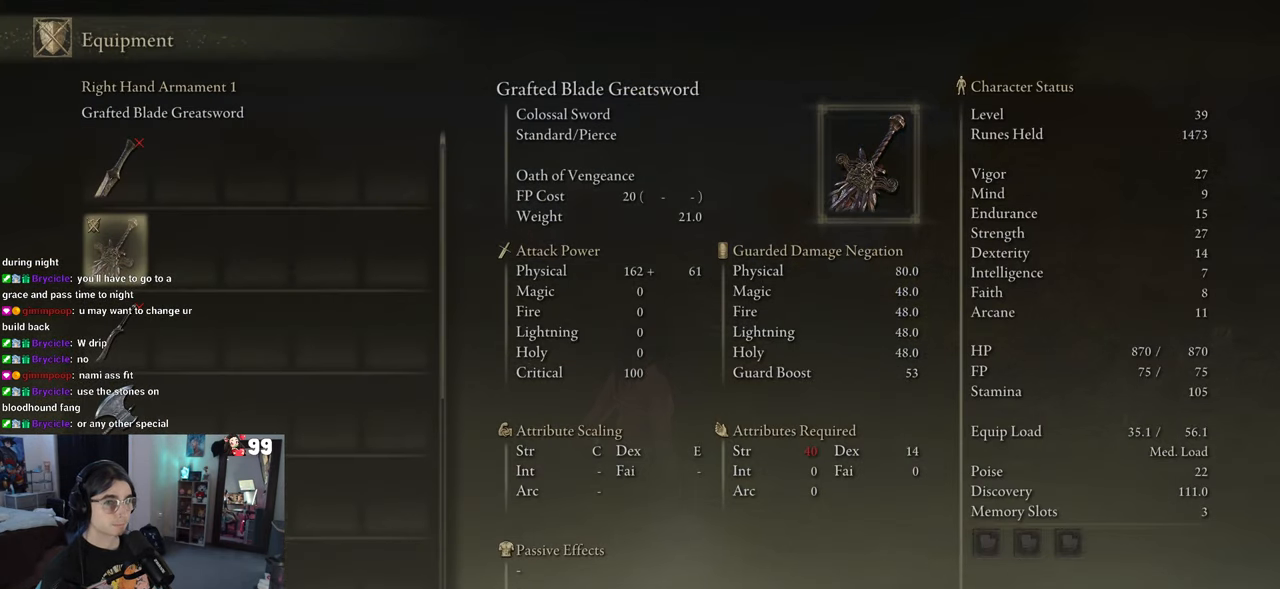
{"dt_ms": 500, "buttons": ["DPAD_DOWN"], "left_stick": "center", "right_stick": "center", "events": [[217, "DPAD_DOWN", "down"], [333, "DPAD_DOWN", "up"], [417, "DPAD_DOWN", "down"]]}
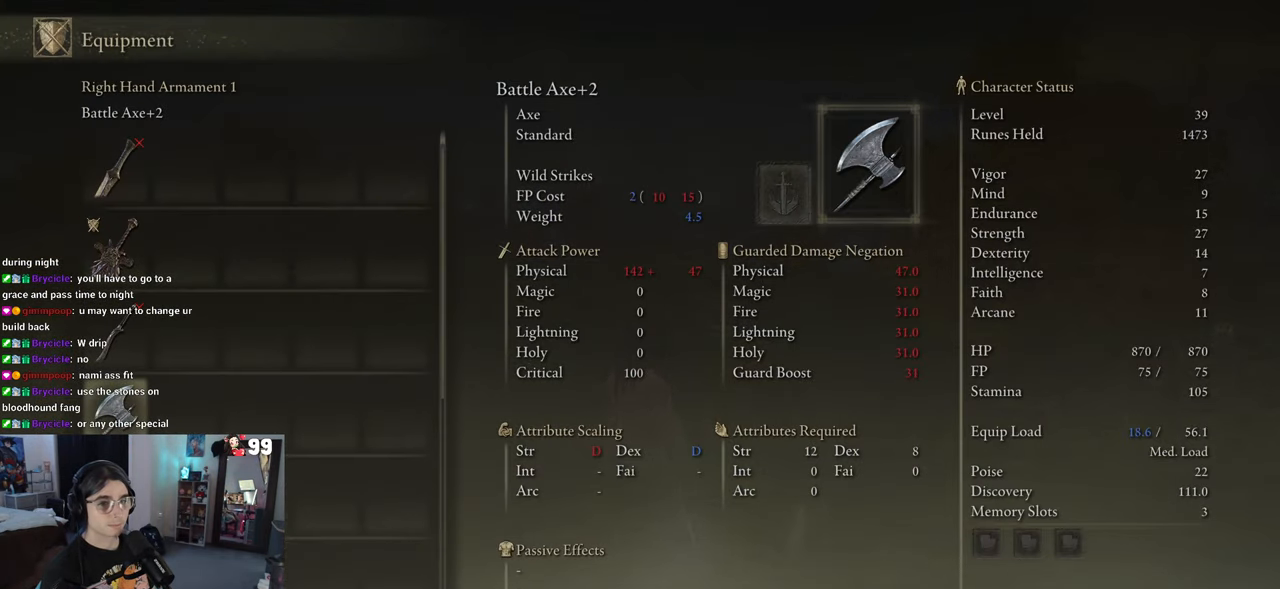
{"dt_ms": 500, "buttons": [], "left_stick": "center", "right_stick": "center", "events": [[17, "DPAD_DOWN", "up"], [100, "DPAD_DOWN", "down"], [283, "DPAD_DOWN", "up"], [400, "DPAD_DOWN", "down"], [500, "DPAD_DOWN", "up"]]}
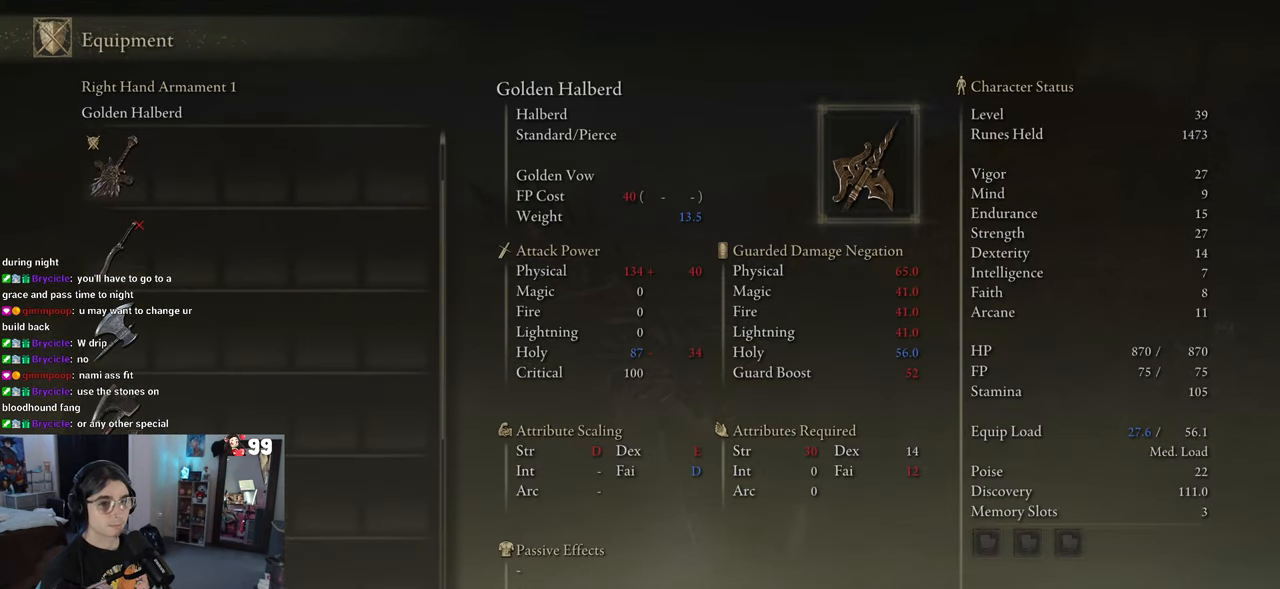
{"dt_ms": 500, "buttons": [], "left_stick": "center", "right_stick": "center", "events": [[300, "DPAD_UP", "down"], [383, "DPAD_UP", "up"]]}
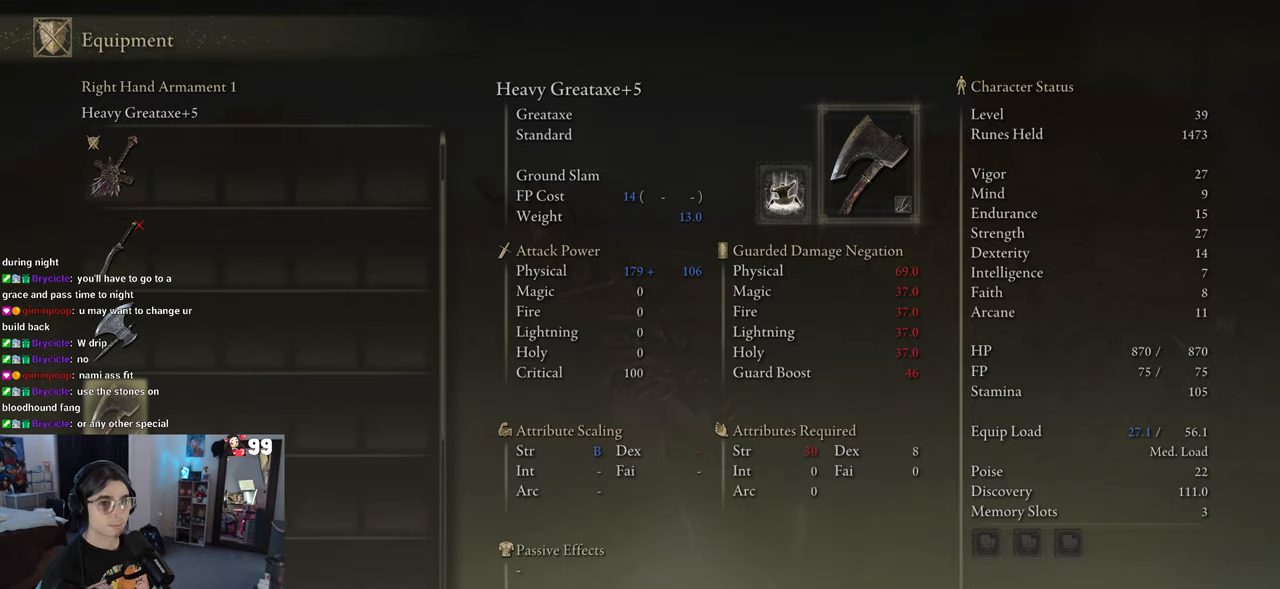
{"dt_ms": 500, "buttons": [], "left_stick": "center", "right_stick": "center", "events": [[267, "CROSS", "down"], [367, "CROSS", "up"]]}
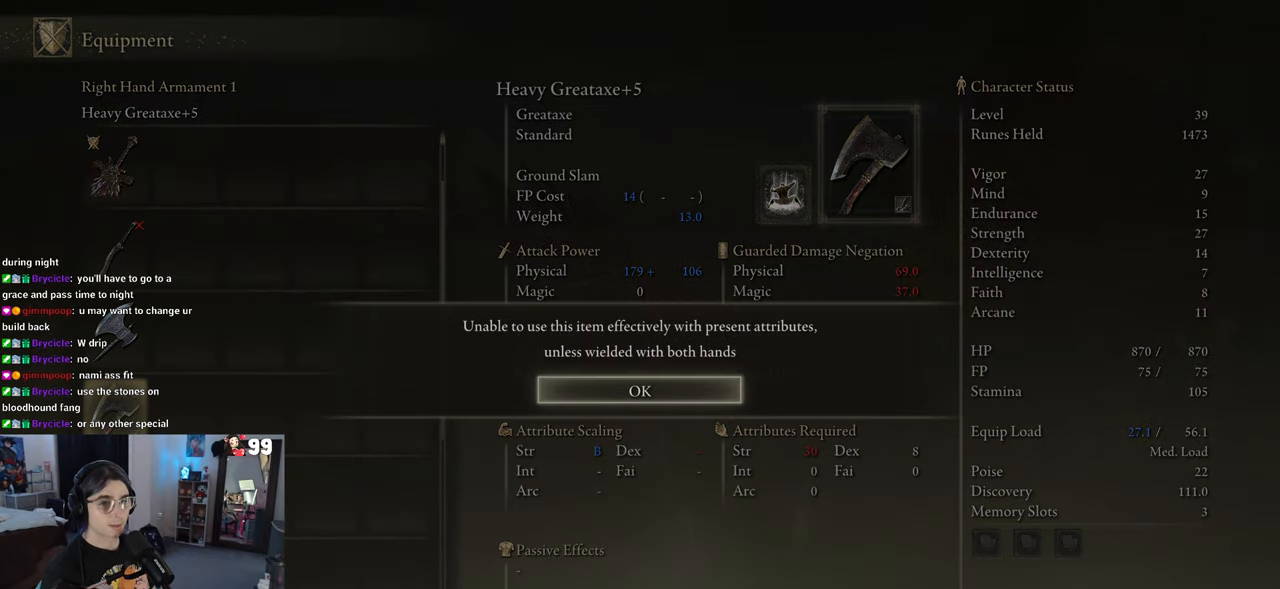
{"dt_ms": 500, "buttons": [], "left_stick": "center", "right_stick": "center", "events": [[350, "CROSS", "down"], [467, "CROSS", "up"]]}
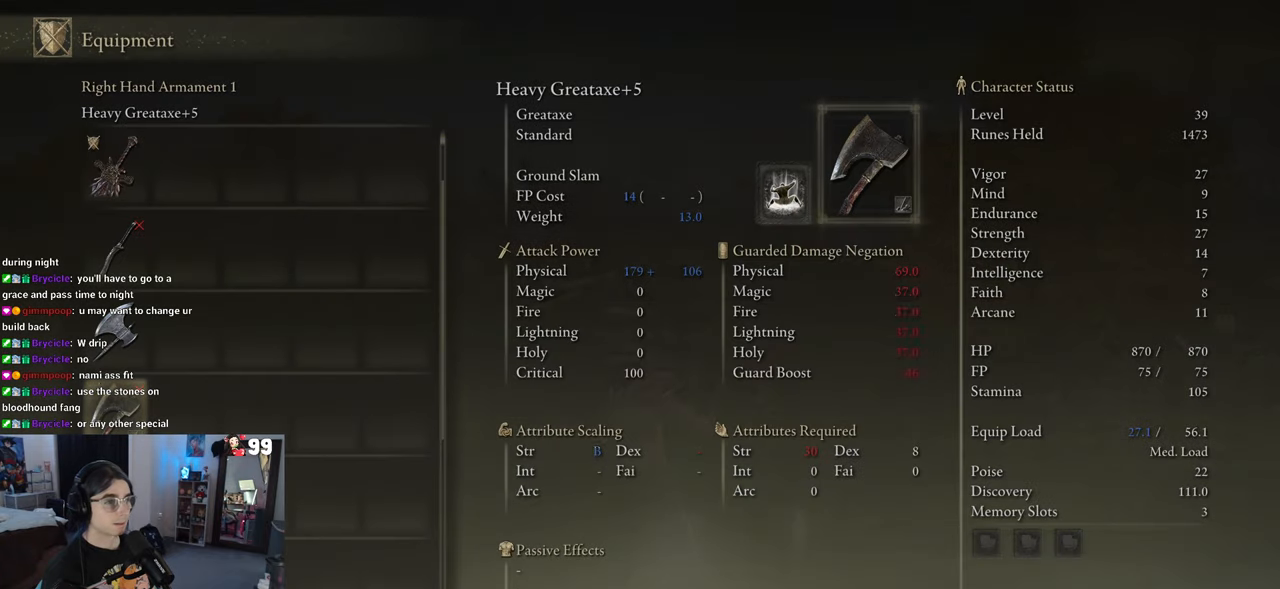
{"dt_ms": 500, "buttons": [], "left_stick": "center", "right_stick": "center", "events": []}
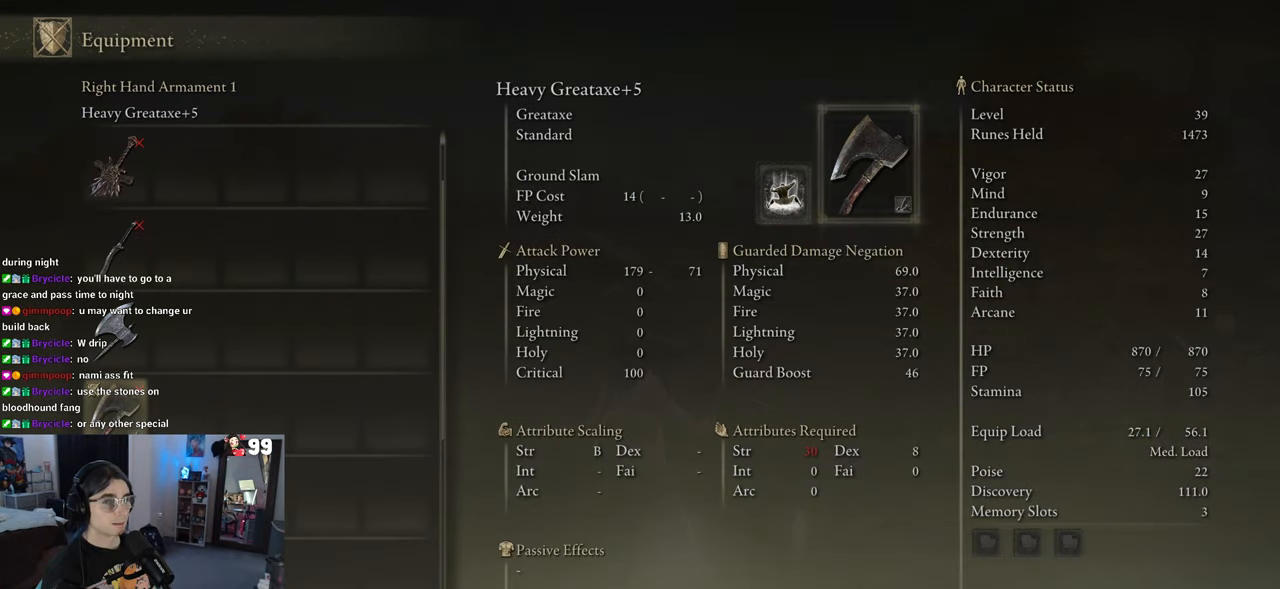
{"dt_ms": 500, "buttons": [], "left_stick": "center", "right_stick": "center", "events": [[67, "CIRCLE", "down"], [183, "CIRCLE", "up"]]}
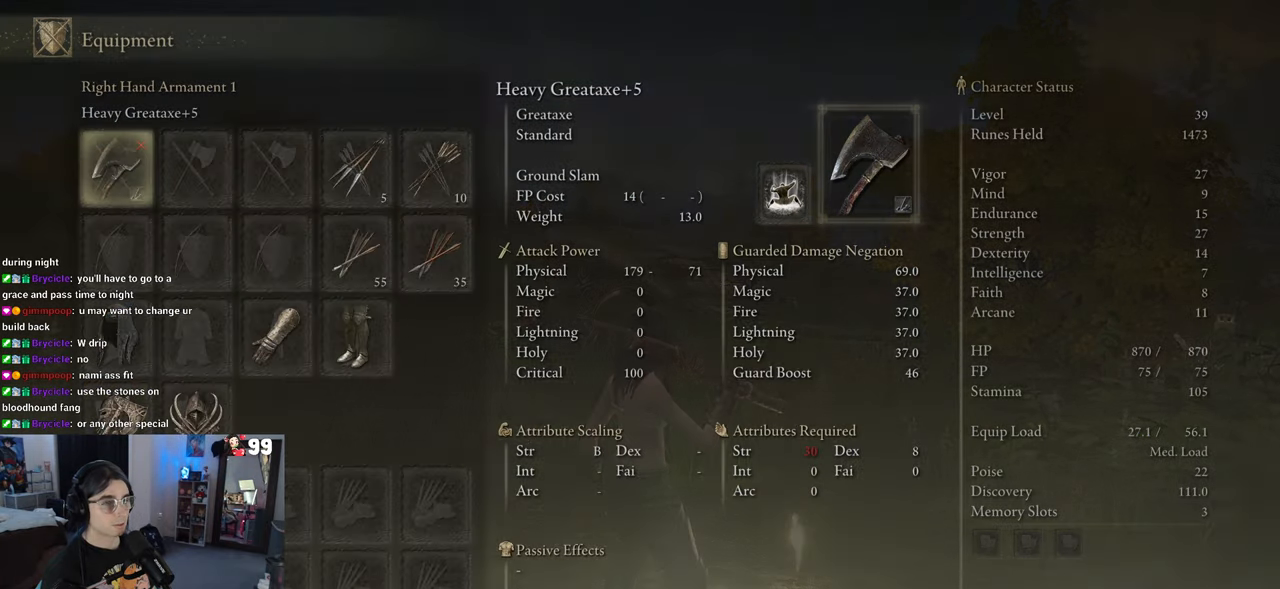
{"dt_ms": 500, "buttons": [], "left_stick": "center", "right_stick": "center", "events": [[167, "CIRCLE", "down"], [200, "left_stick", "down-right"], [283, "CIRCLE", "up"], [467, "left_stick", "center"]]}
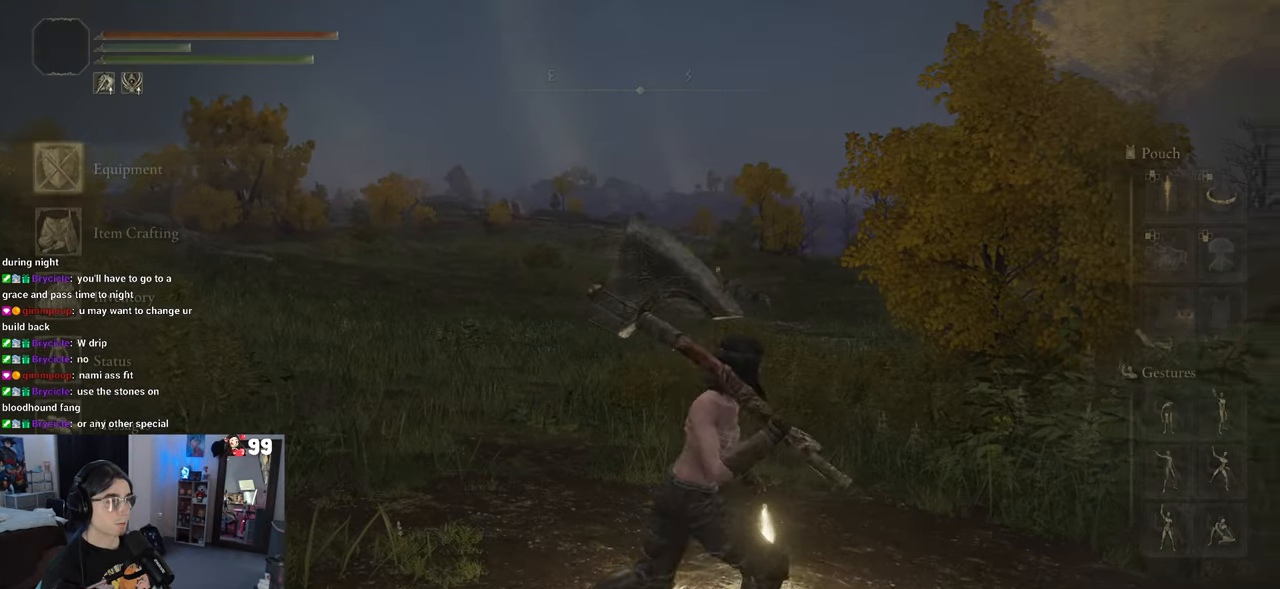
{"dt_ms": 500, "buttons": [], "left_stick": "up-left", "right_stick": "center", "events": [[50, "left_stick", "down"], [250, "left_stick", "right"], [333, "left_stick", "up"], [400, "left_stick", "up-left"]]}
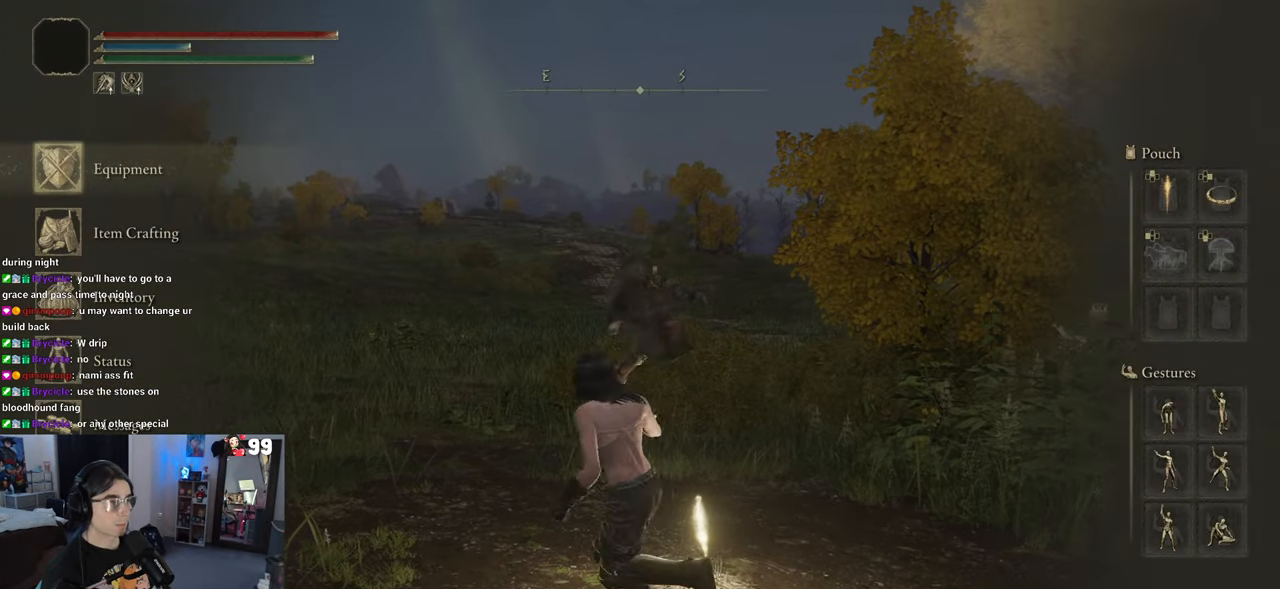
{"dt_ms": 500, "buttons": [], "left_stick": "center", "right_stick": "center", "events": [[67, "CIRCLE", "down"], [83, "left_stick", "center"], [150, "CIRCLE", "up"]]}
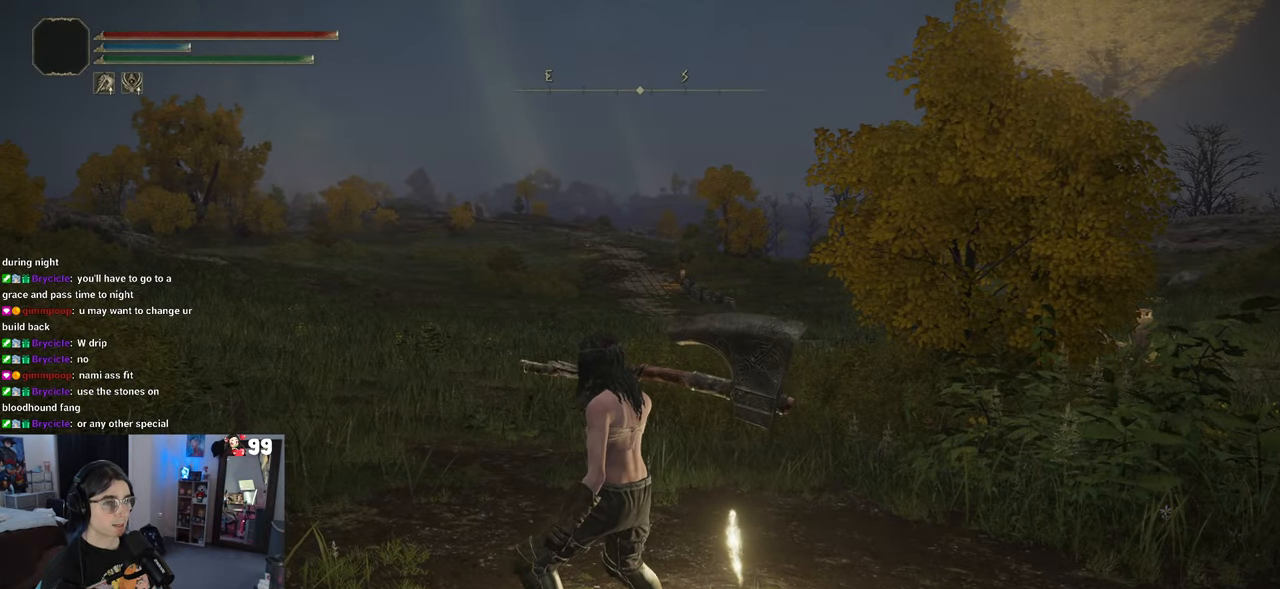
{"dt_ms": 500, "buttons": ["SELECT"], "left_stick": "center", "right_stick": "center", "events": [[433, "SELECT", "down"]]}
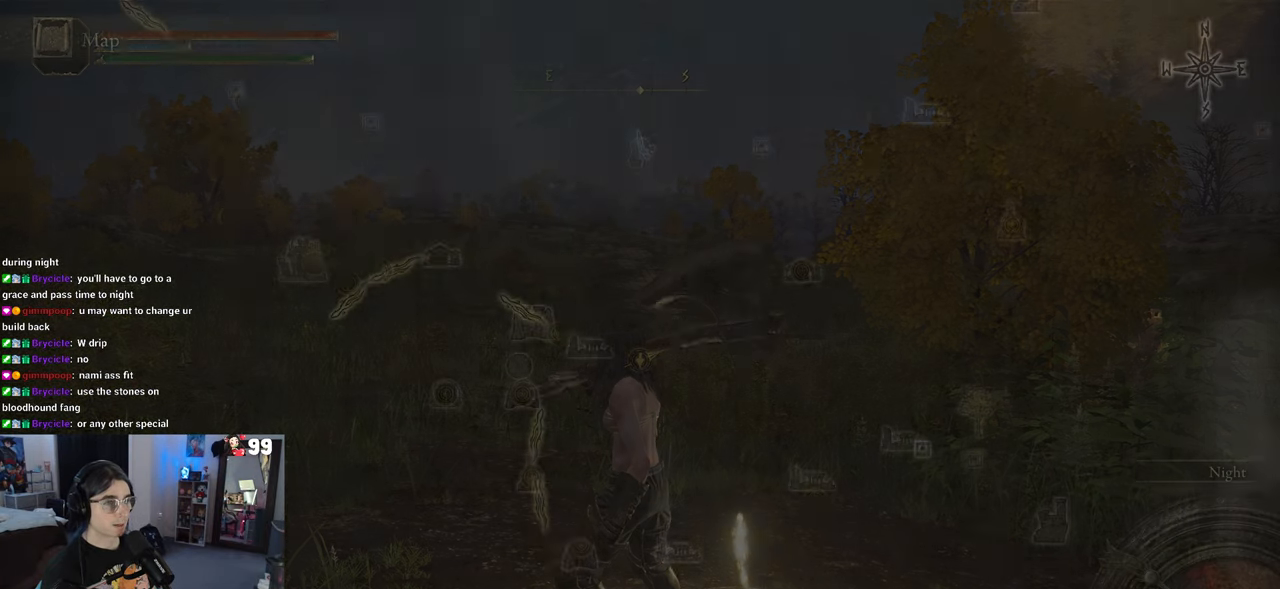
{"dt_ms": 500, "buttons": [], "left_stick": "center", "right_stick": "center", "events": [[50, "SELECT", "up"]]}
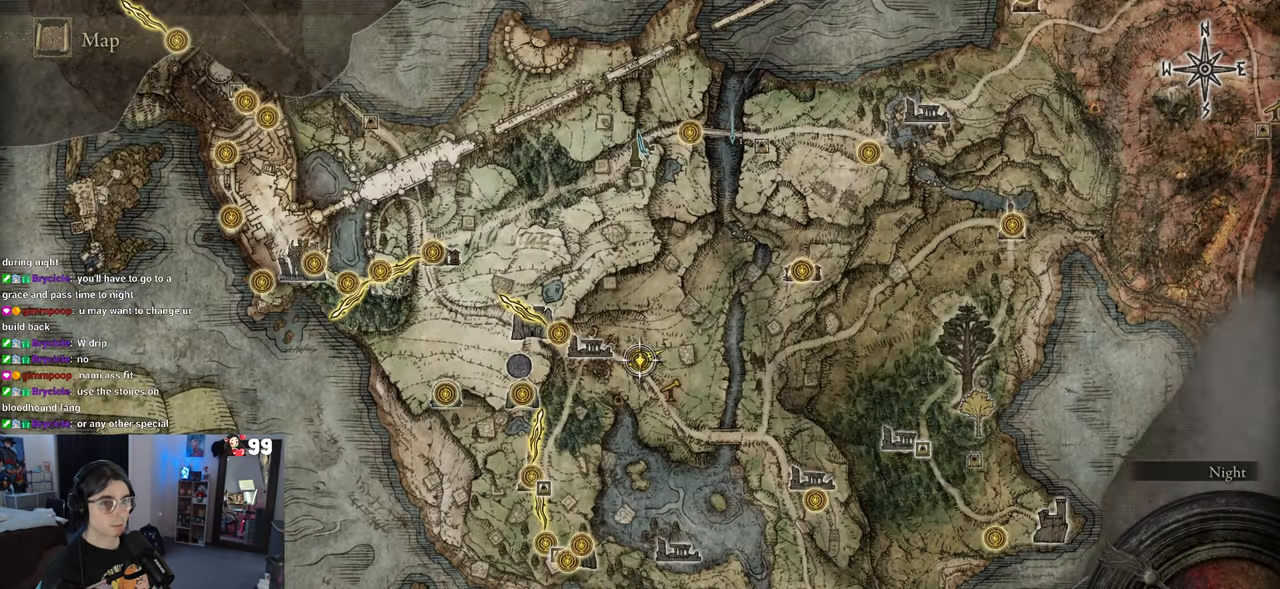
{"dt_ms": 500, "buttons": [], "left_stick": "up-right", "right_stick": "center", "events": [[417, "left_stick", "up-right"]]}
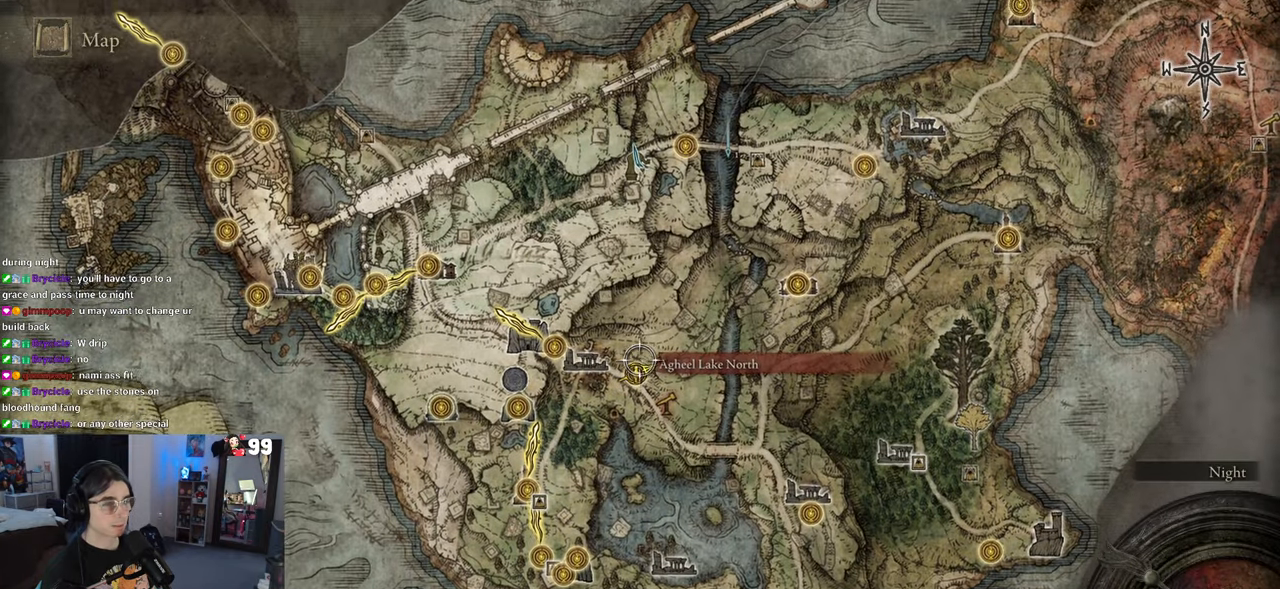
{"dt_ms": 500, "buttons": [], "left_stick": "down-left", "right_stick": "down-left", "events": [[300, "left_stick", "up-left"], [350, "right_stick", "down-left"], [383, "left_stick", "down-left"]]}
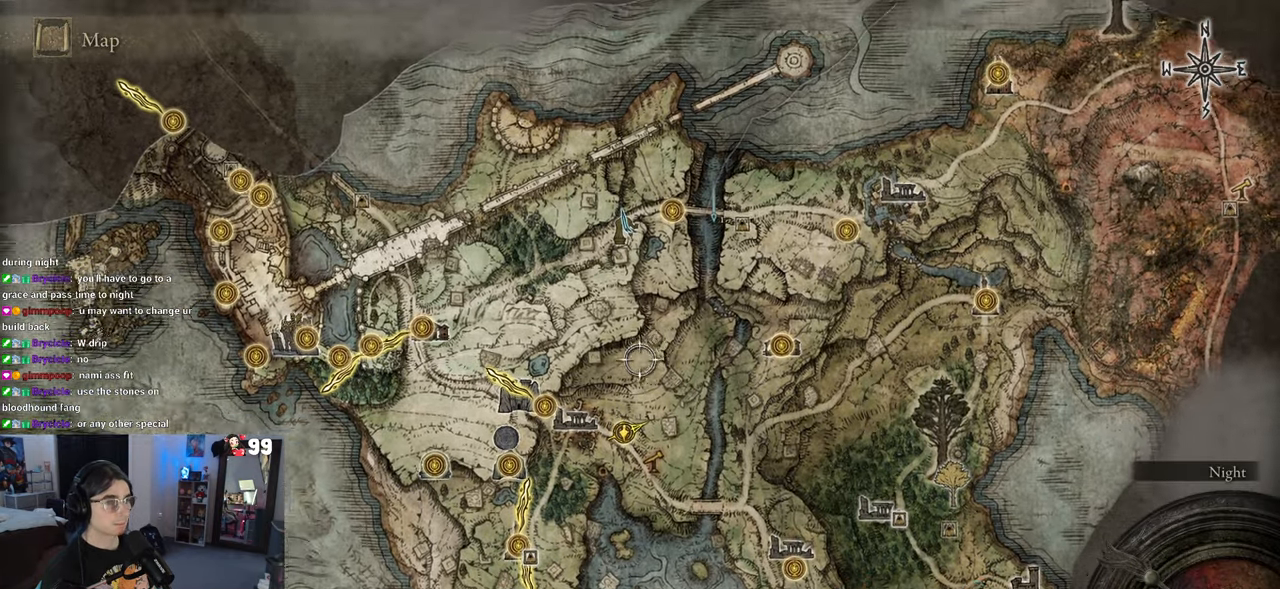
{"dt_ms": 500, "buttons": [], "left_stick": "down-left", "right_stick": "center", "events": [[117, "right_stick", "center"]]}
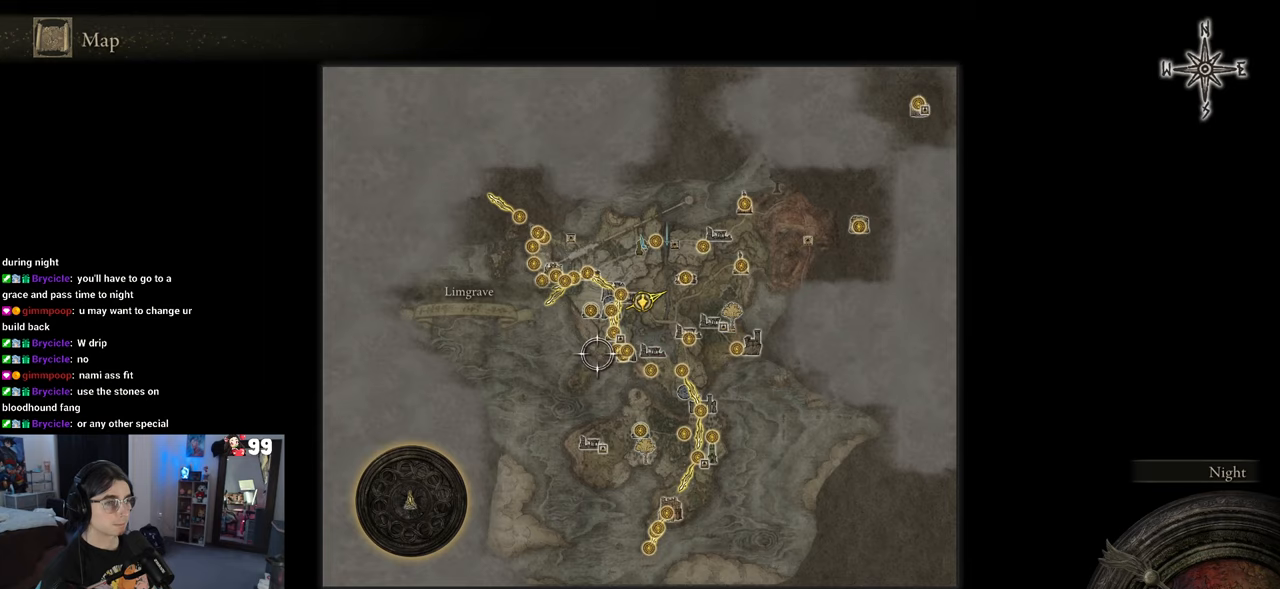
{"dt_ms": 1000, "buttons": ["CROSS"], "left_stick": "center", "right_stick": "center"}
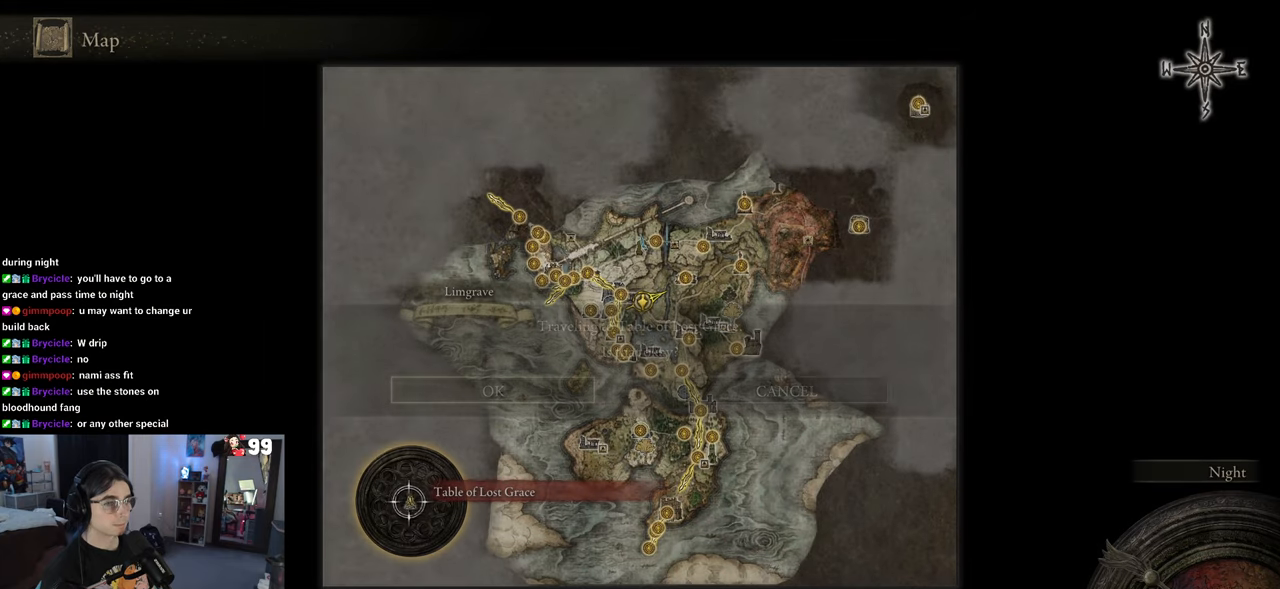
{"dt_ms": 500, "buttons": ["CROSS"], "left_stick": "center", "right_stick": "center", "events": [[17, "CROSS", "up"], [450, "CROSS", "down"]]}
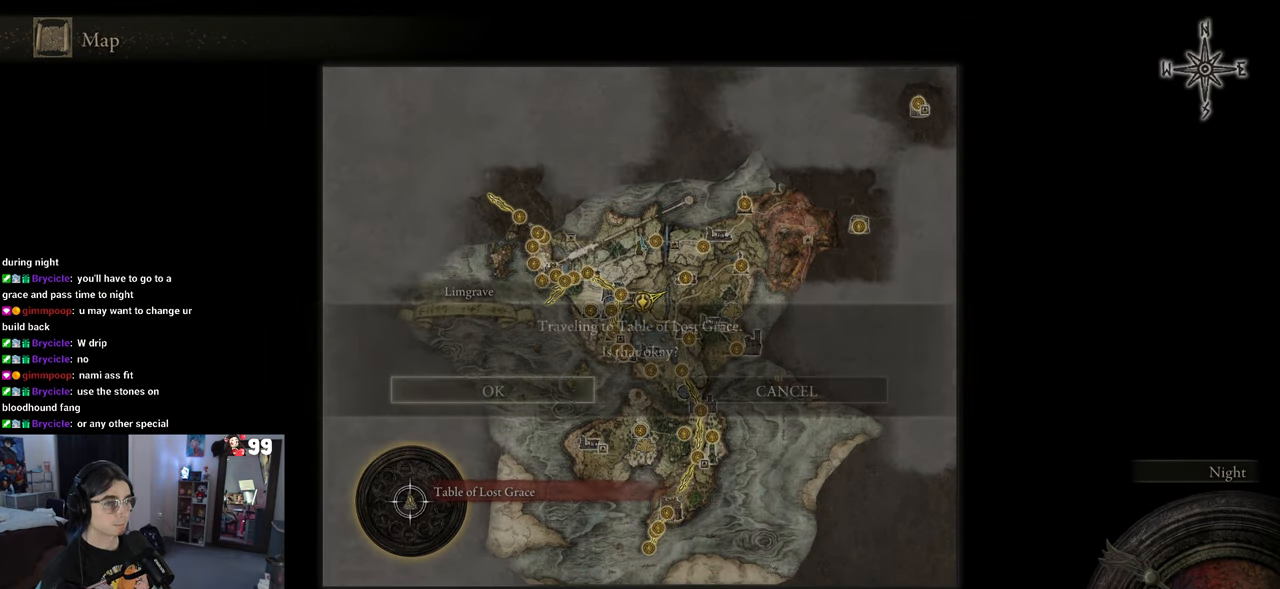
{"dt_ms": 500, "buttons": [], "left_stick": "center", "right_stick": "center", "events": [[33, "CROSS", "up"]]}
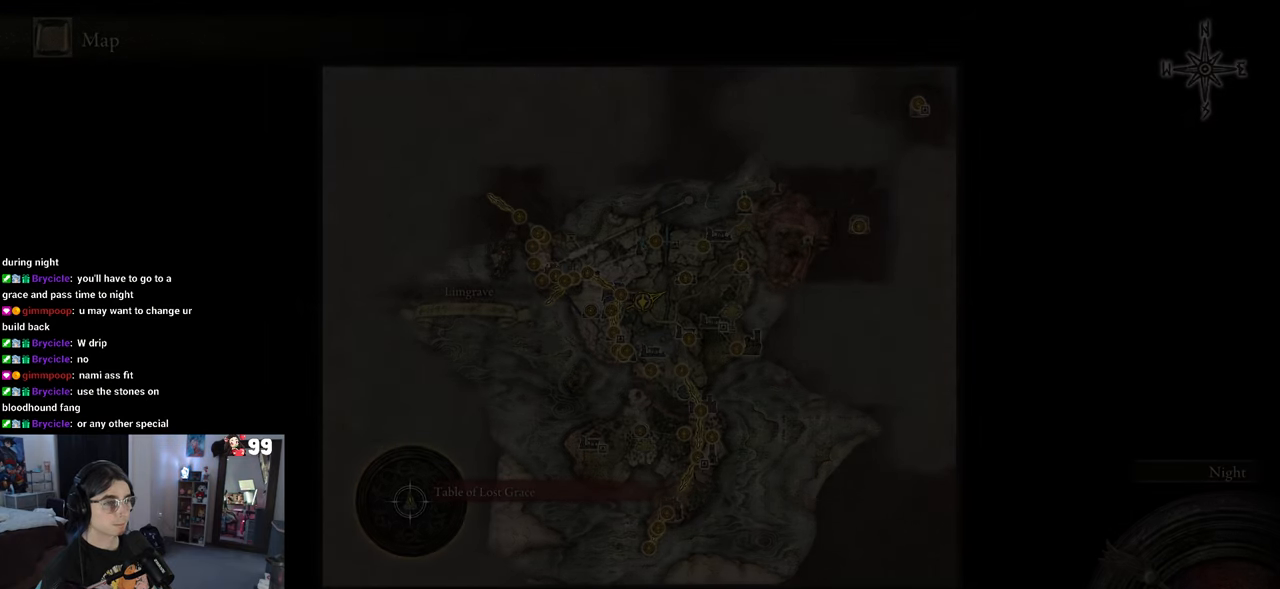
{"dt_ms": 500, "buttons": [], "left_stick": "center", "right_stick": "center"}
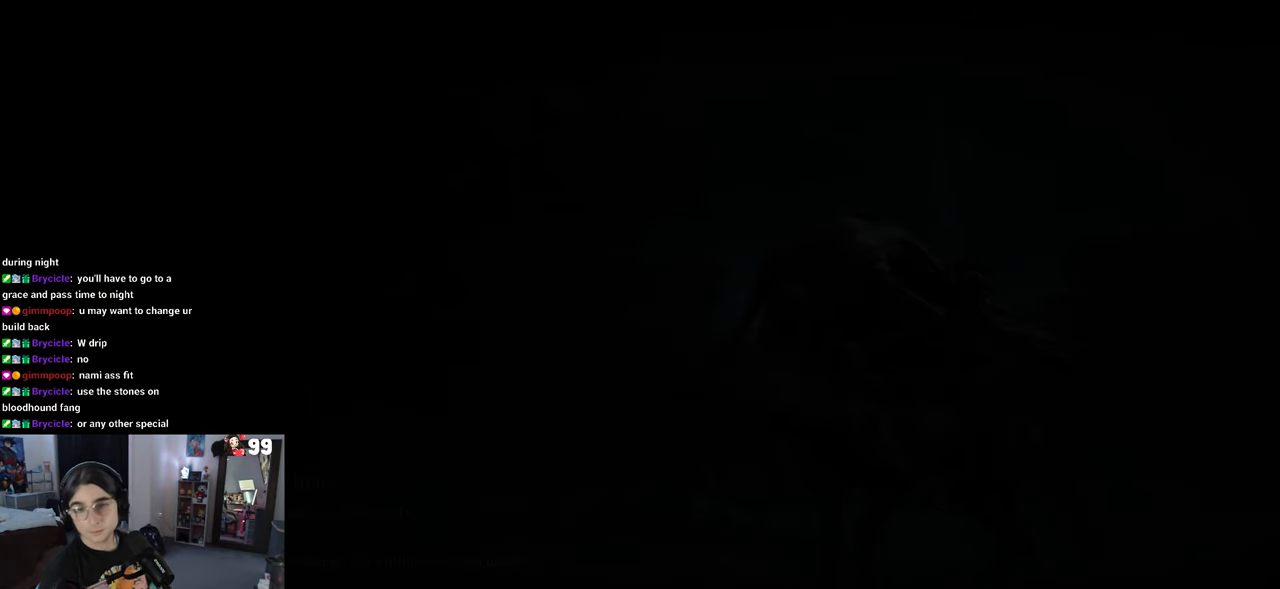
{"dt_ms": 500, "buttons": [], "left_stick": "center", "right_stick": "center", "events": []}
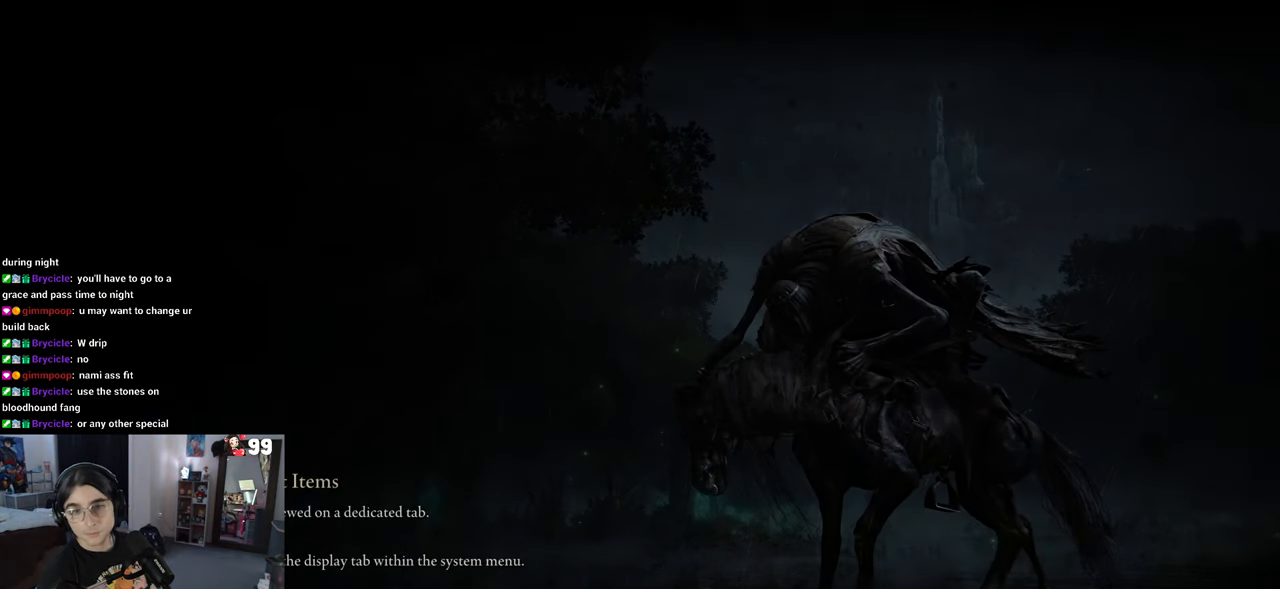
{"dt_ms": 500, "buttons": [], "left_stick": "center", "right_stick": "center", "events": []}
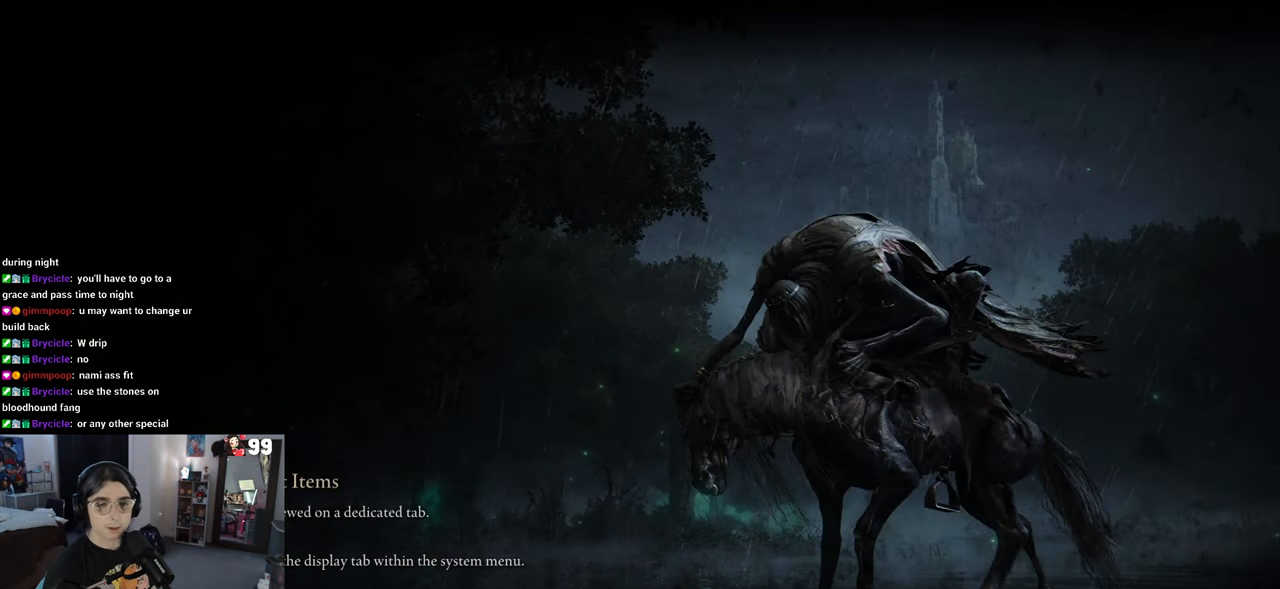
{"dt_ms": 500, "buttons": [], "left_stick": "center", "right_stick": "center", "events": []}
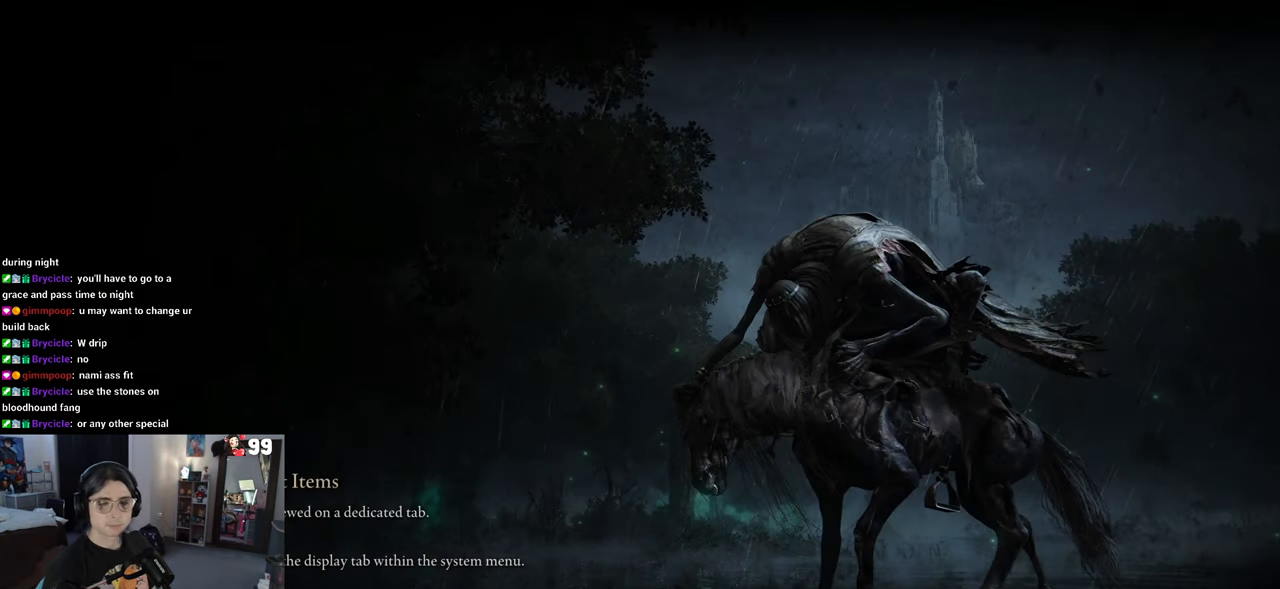
{"dt_ms": 500, "buttons": [], "left_stick": "center", "right_stick": "center", "events": []}
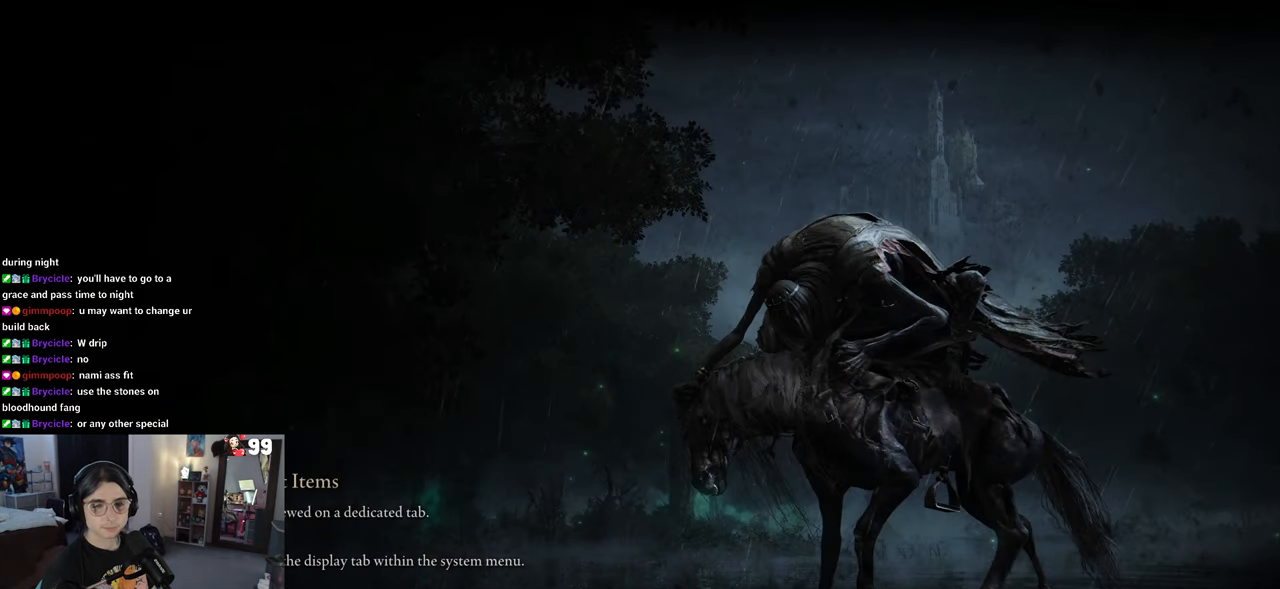
{"dt_ms": 500, "buttons": [], "left_stick": "center", "right_stick": "center", "events": []}
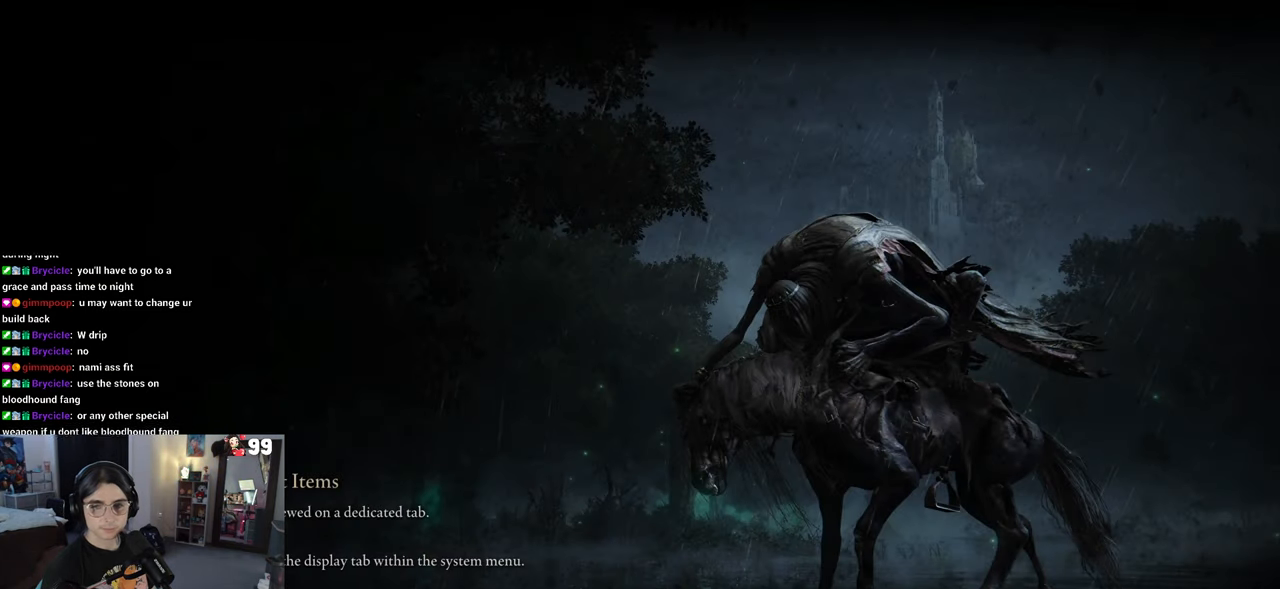
{"dt_ms": 1000, "buttons": [], "left_stick": "up", "right_stick": "center"}
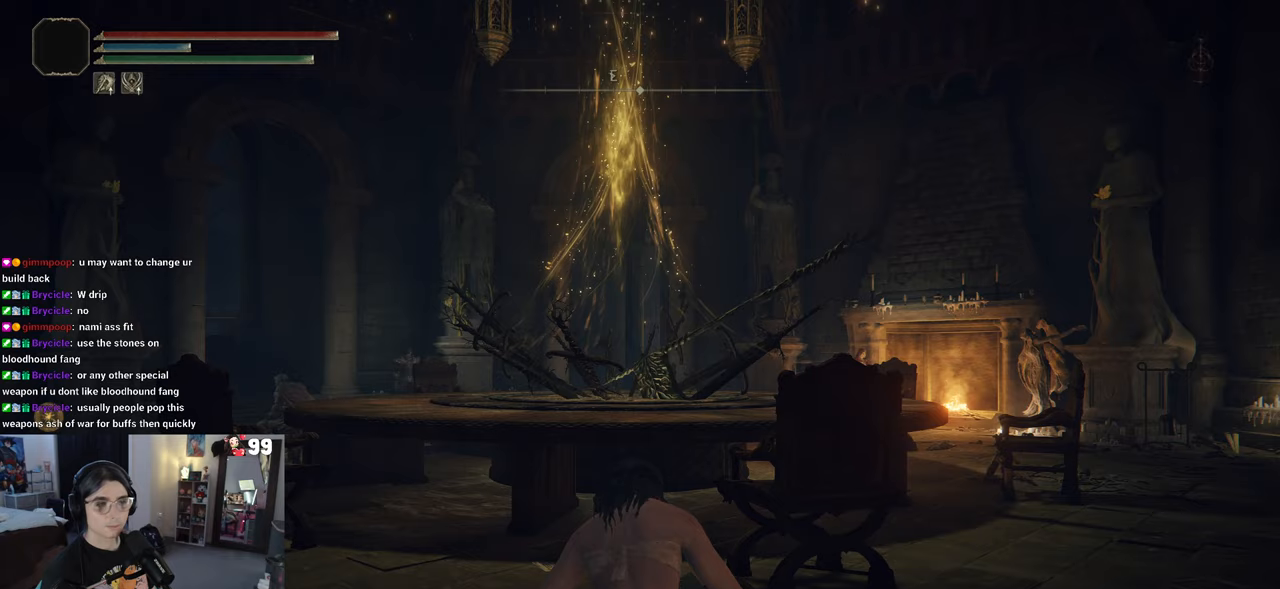
{"dt_ms": 500, "buttons": ["CIRCLE"], "left_stick": "up", "right_stick": "center", "events": [[300, "CIRCLE", "down"]]}